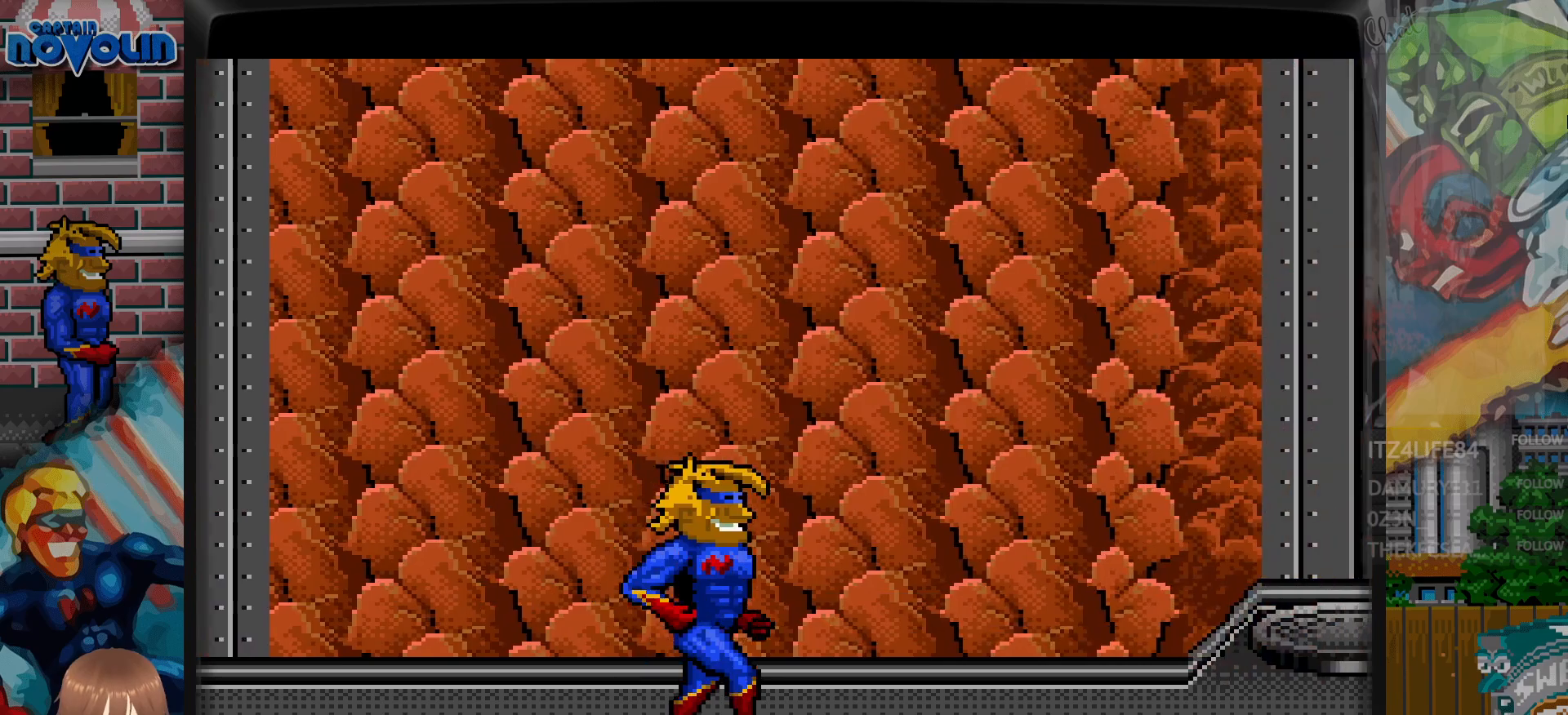
Gameplay with a controller (Nintendo layout); each line is a JSON object with the inputs held at the frame after it. "events" lists button and stick changes between this image and that frame as [ms after this image, input, new state], when the widget could be followed in between. Not read: L1 L3 R1 R3.
{"buttons": ["DPAD_DOWN"], "events": []}
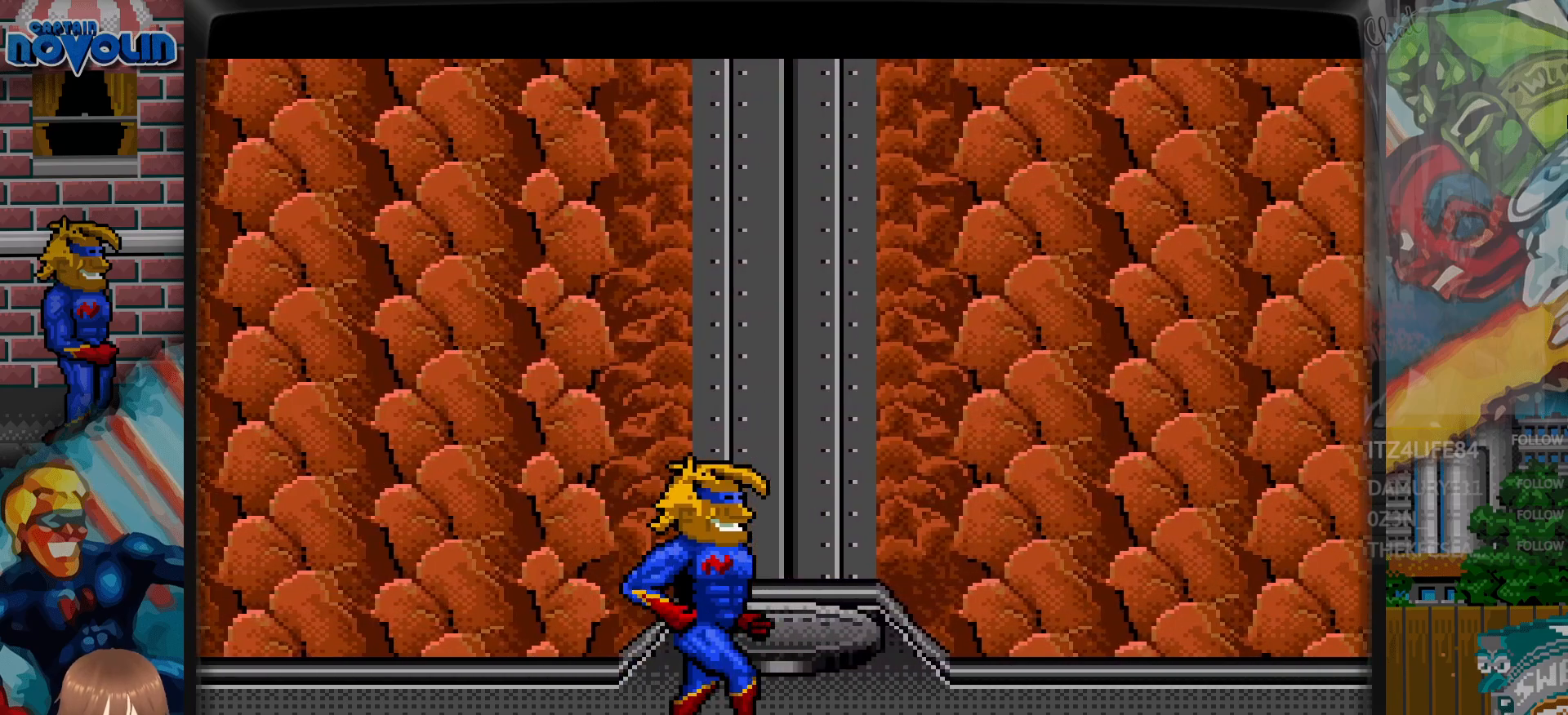
{"buttons": ["DPAD_DOWN"], "events": []}
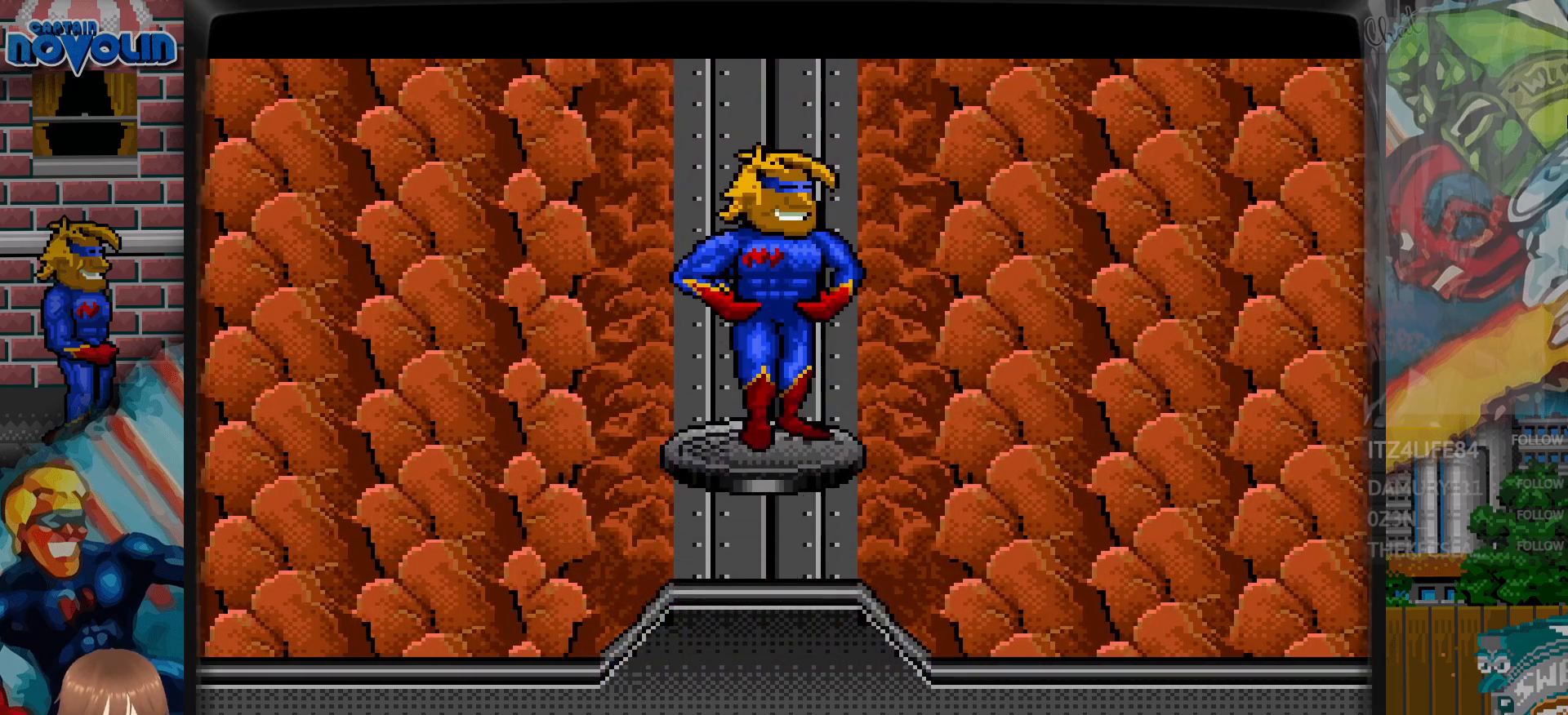
{"buttons": ["DPAD_DOWN"], "events": []}
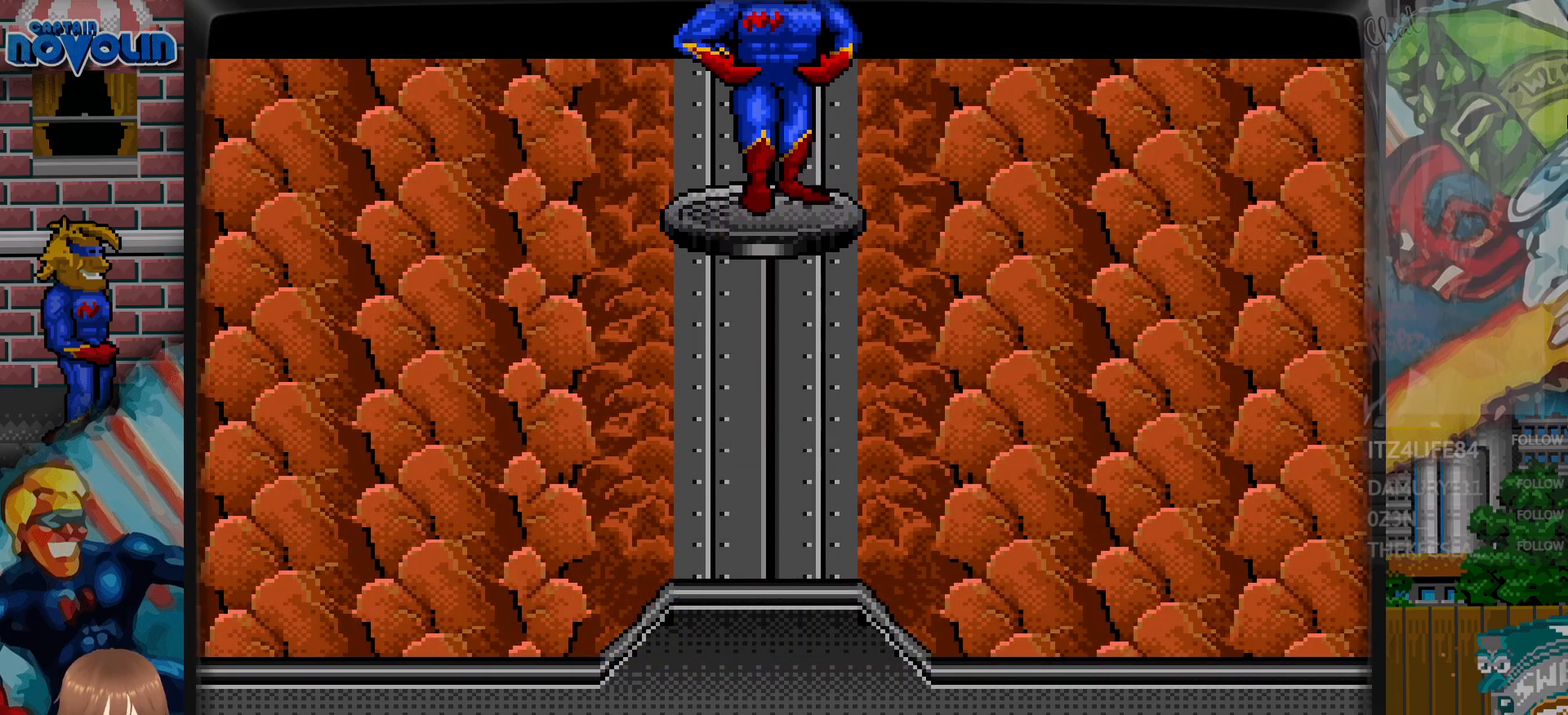
{"buttons": ["DPAD_DOWN"], "events": []}
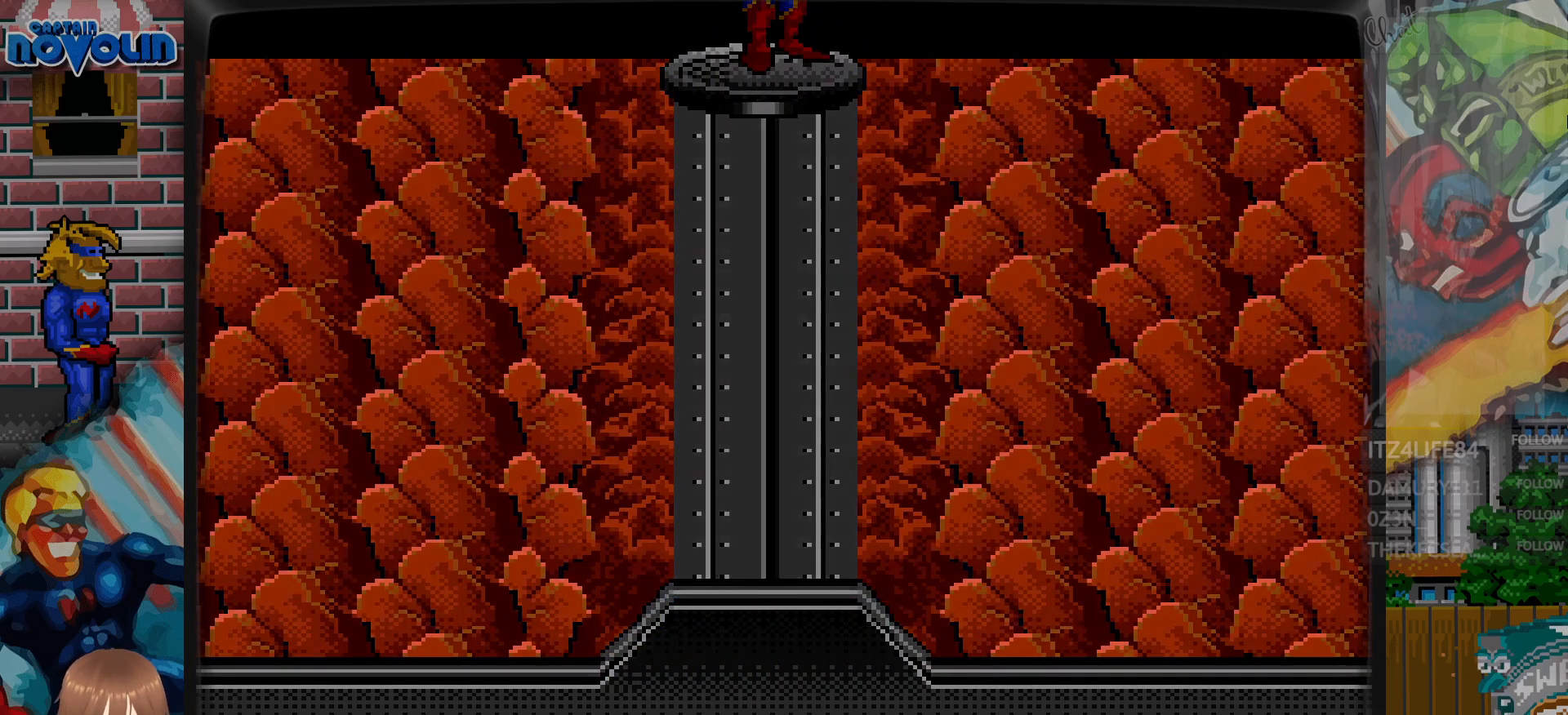
{"buttons": ["DPAD_DOWN"], "events": []}
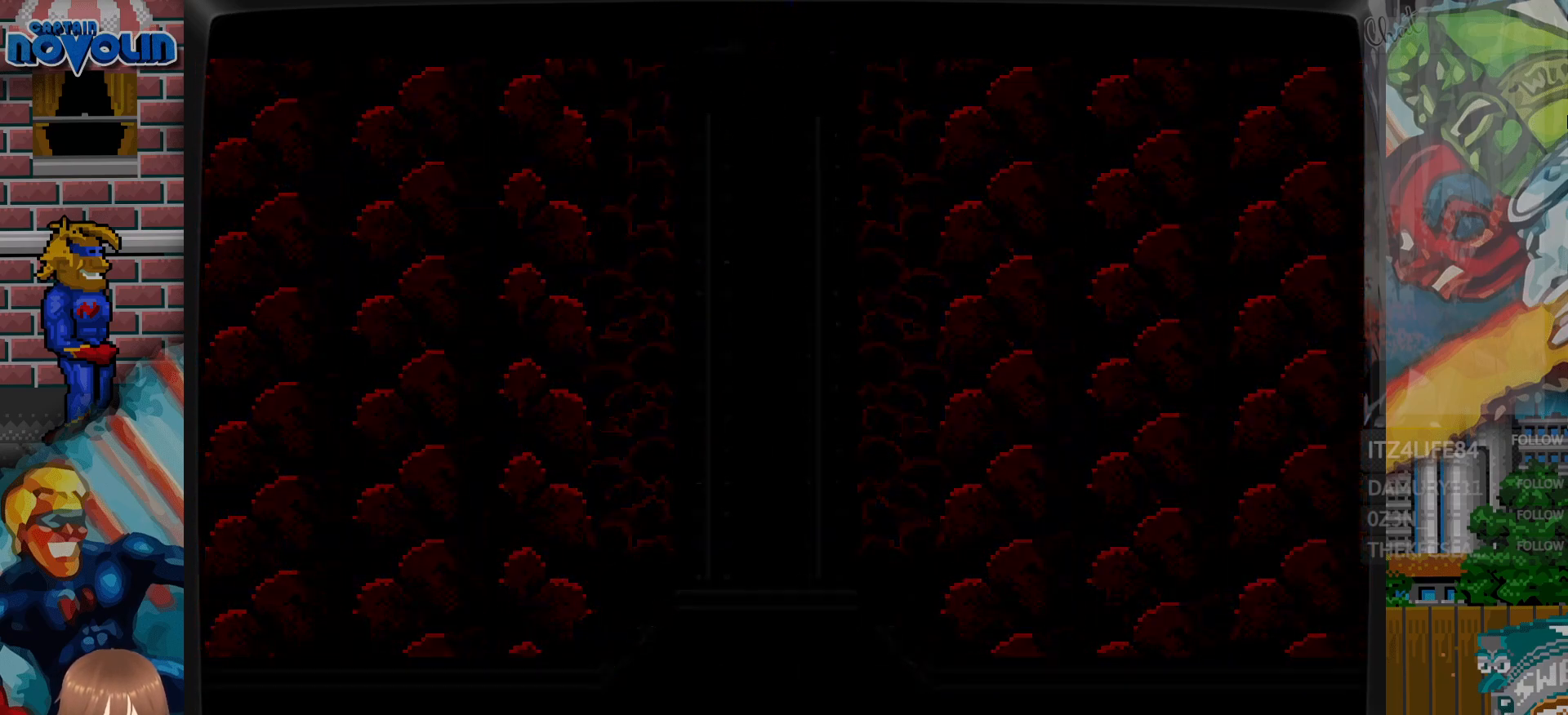
{"buttons": ["DPAD_DOWN"], "events": []}
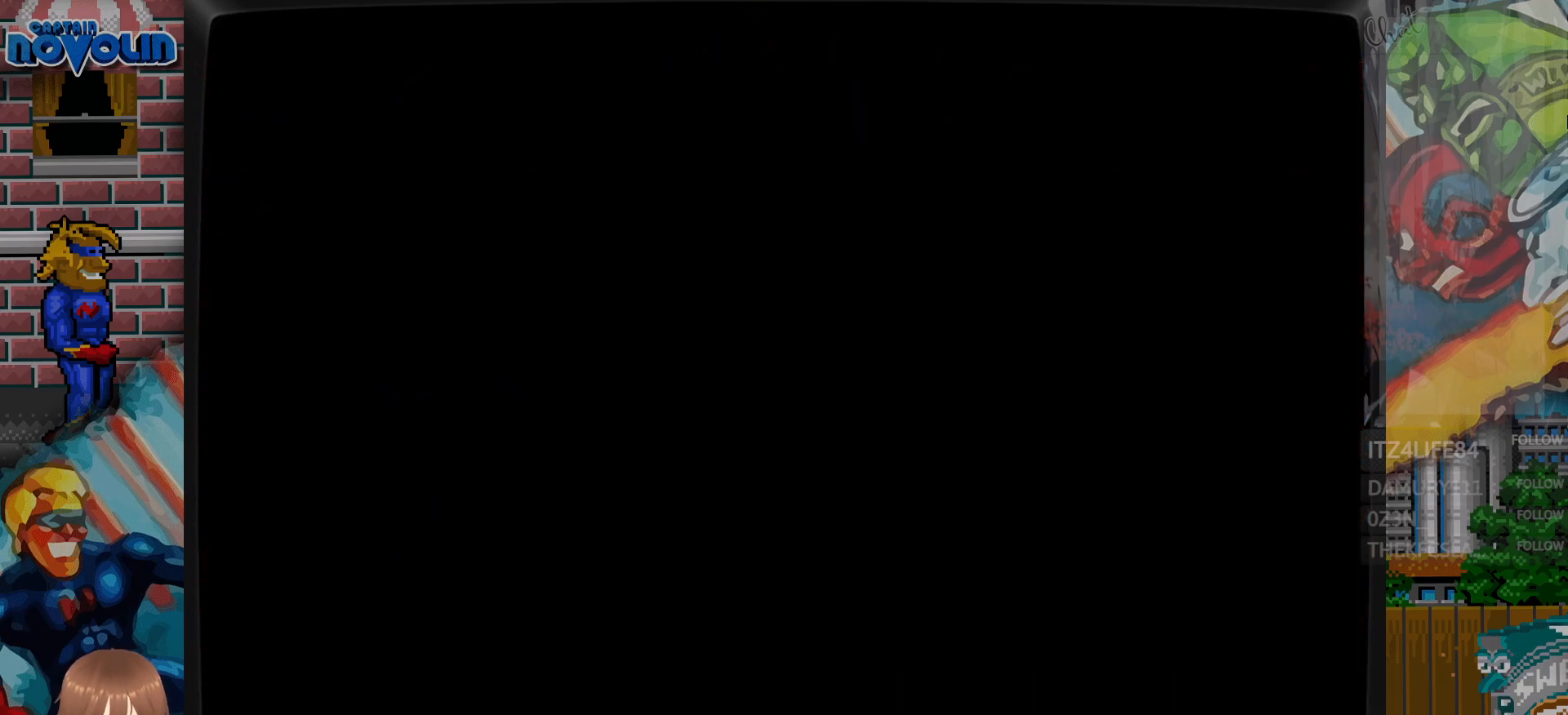
{"buttons": ["DPAD_DOWN"], "events": []}
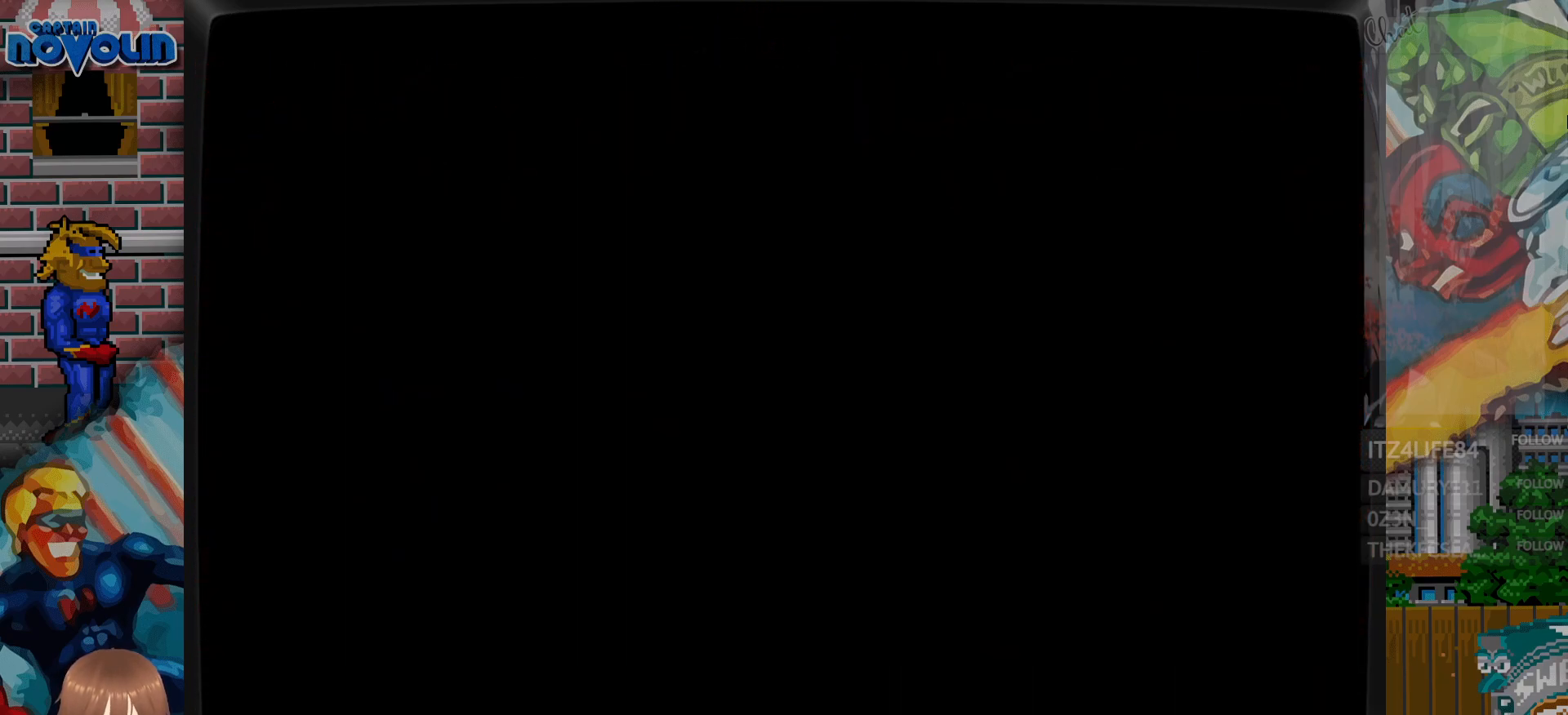
{"buttons": ["DPAD_DOWN"], "events": []}
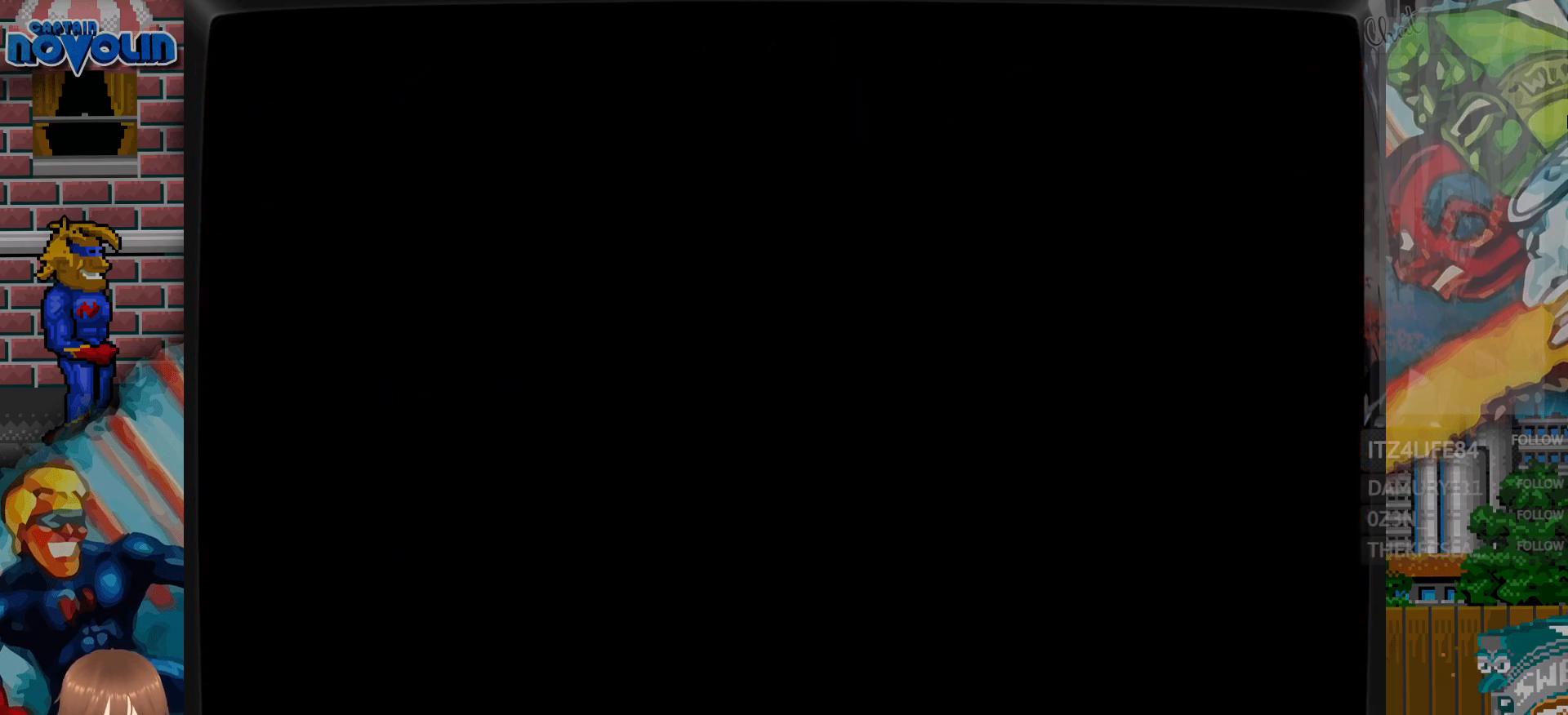
{"buttons": ["DPAD_DOWN"], "events": []}
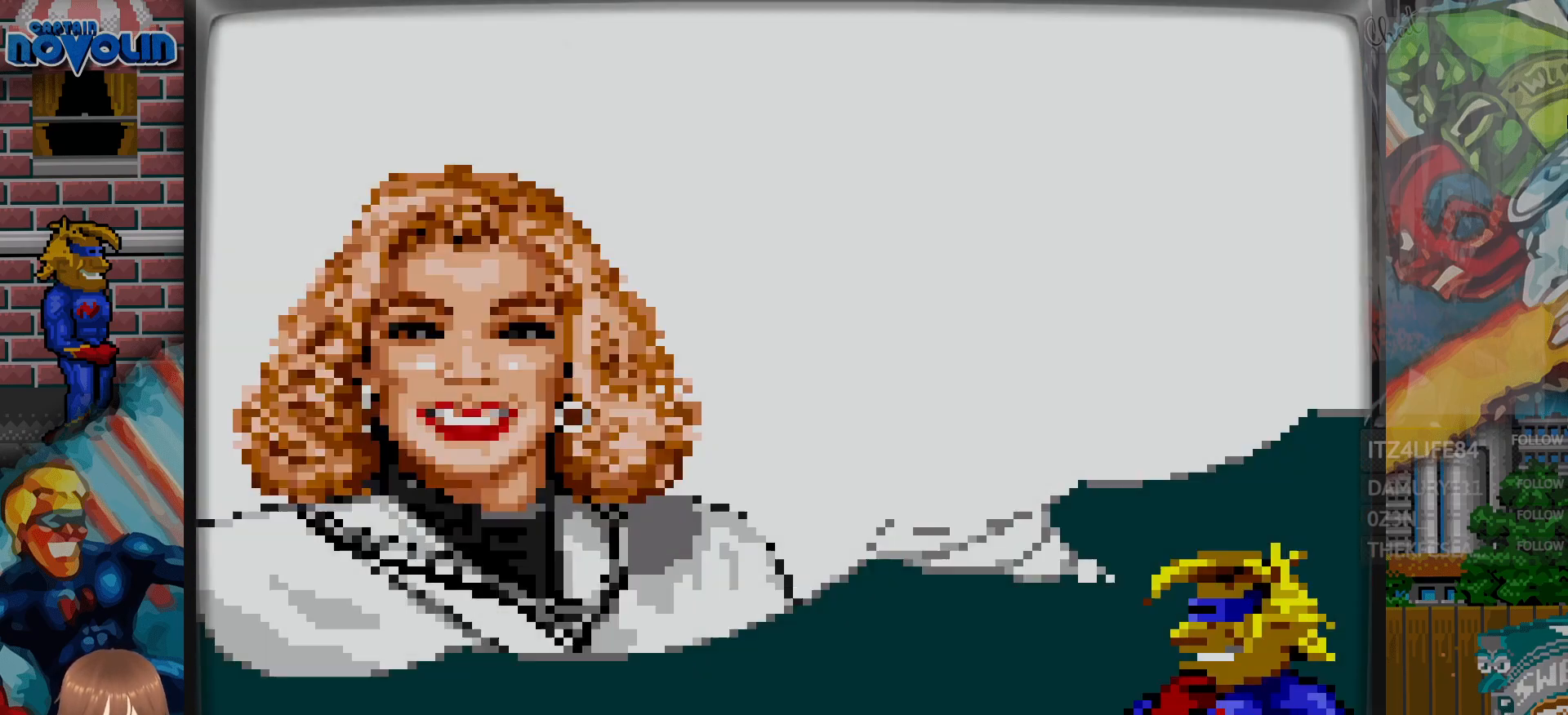
{"buttons": ["DPAD_DOWN"], "events": []}
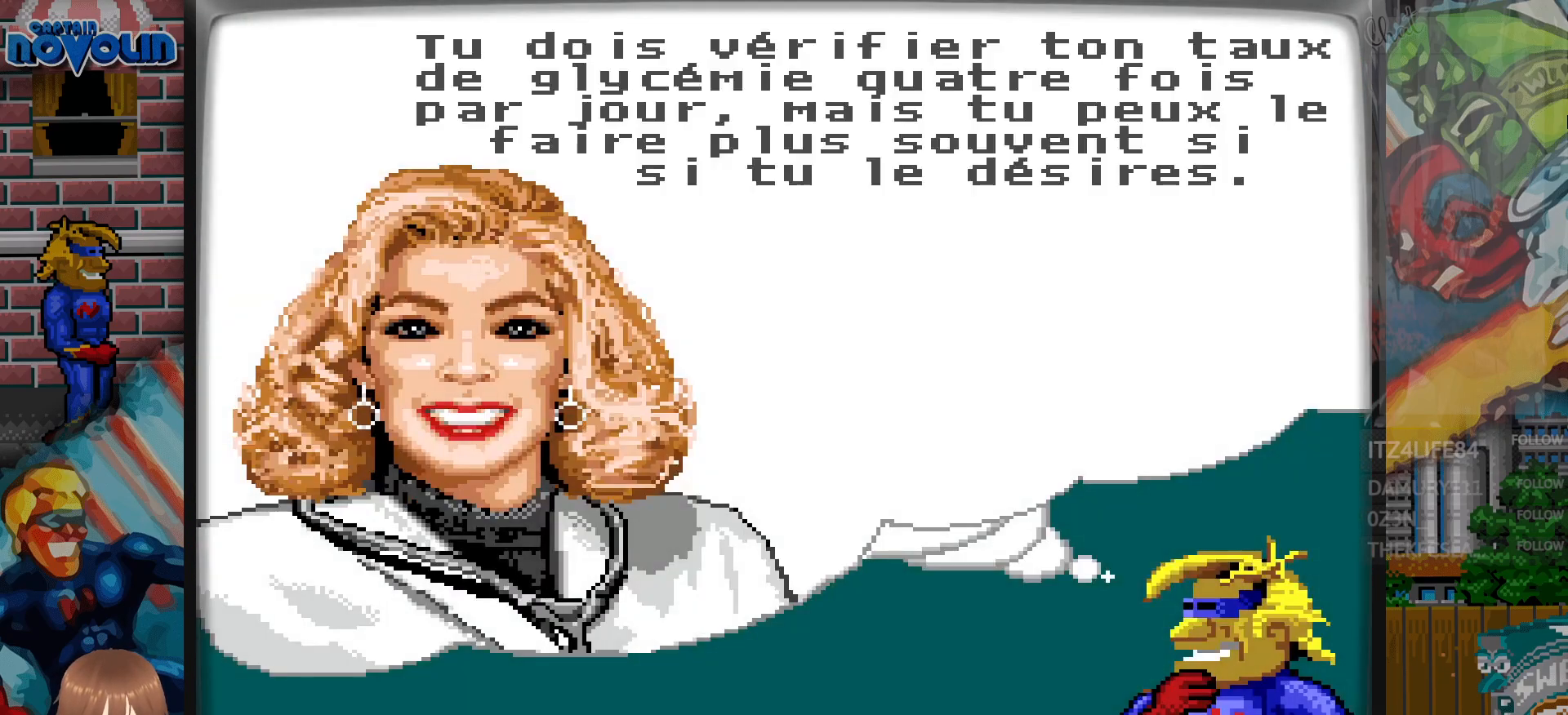
{"buttons": ["DPAD_DOWN"], "events": []}
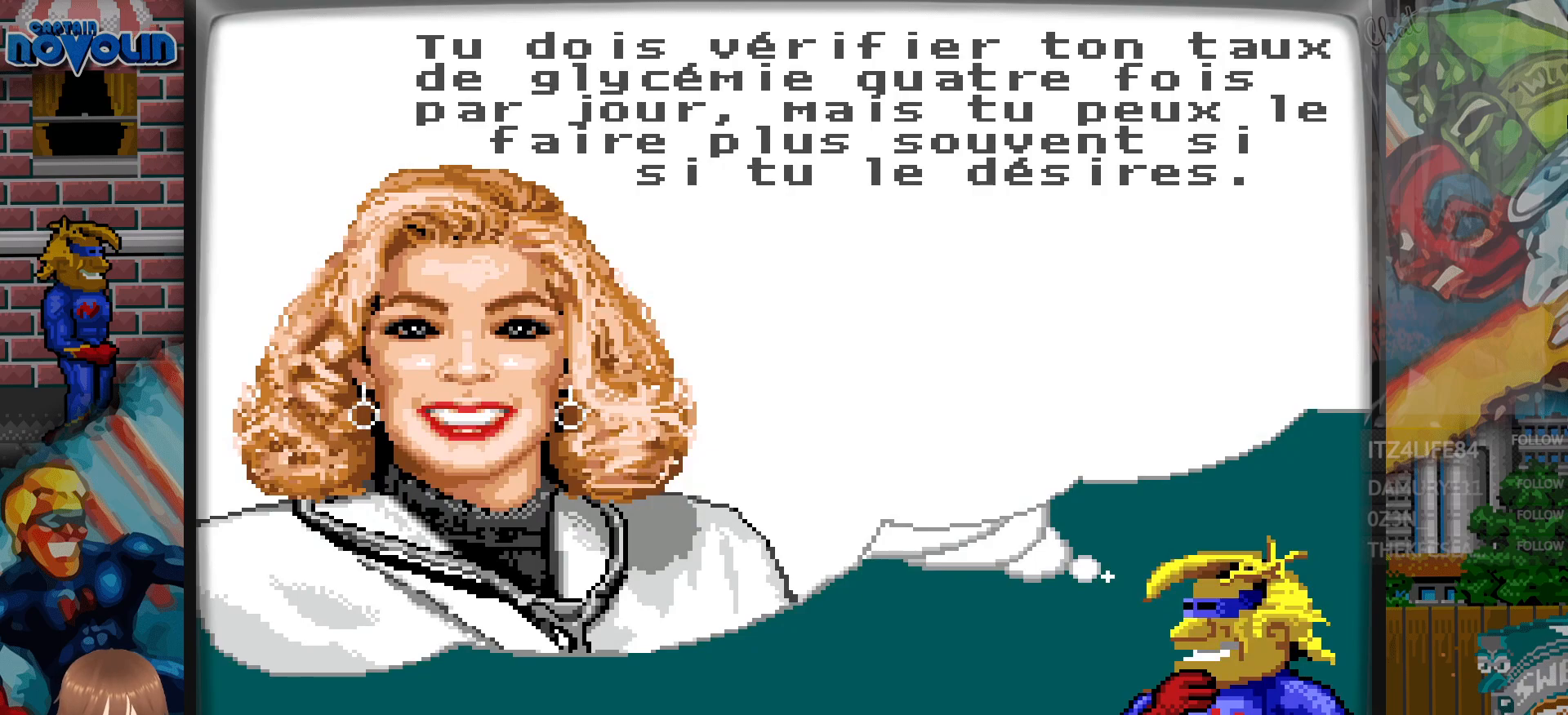
{"buttons": ["DPAD_DOWN"], "events": [[17, "A", "down"], [133, "A", "up"]]}
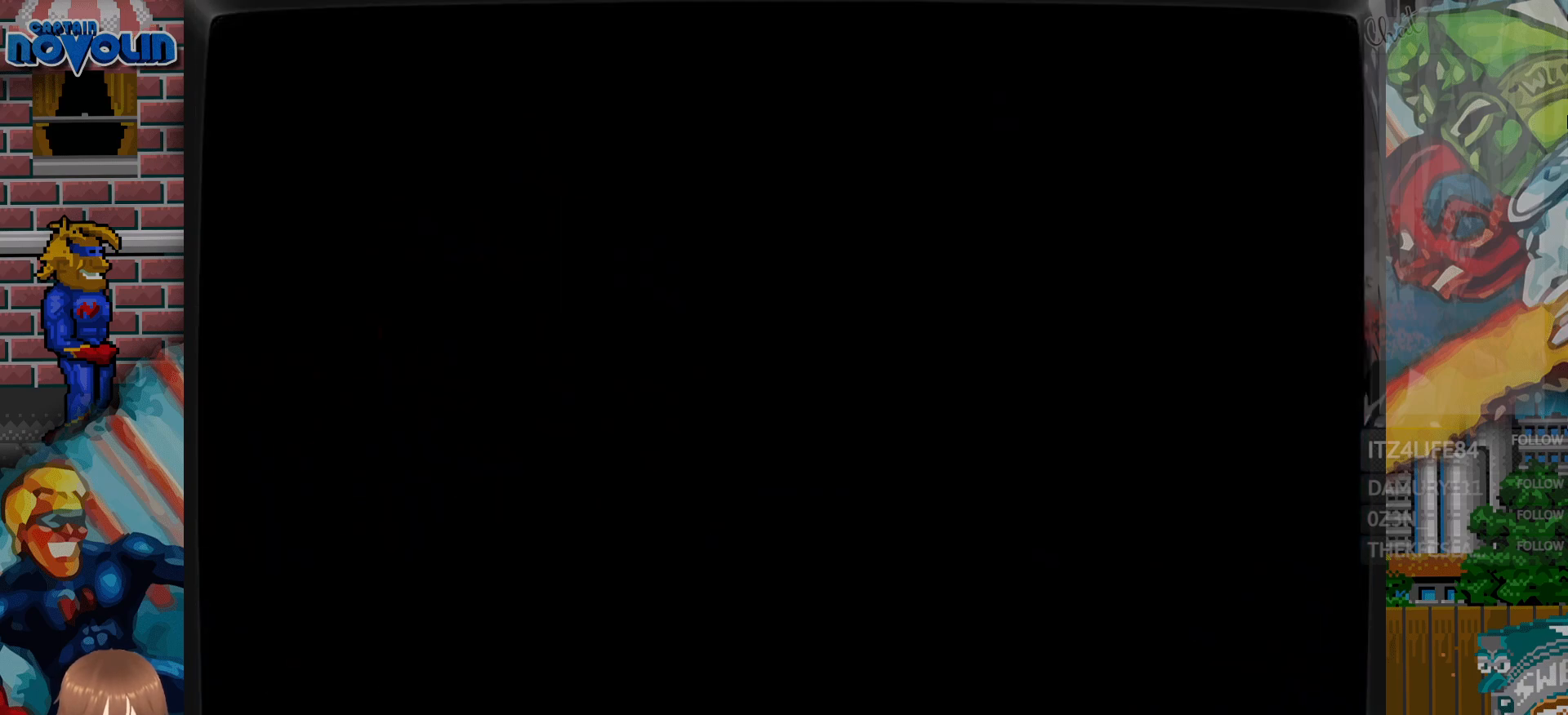
{"buttons": ["DPAD_DOWN"], "events": []}
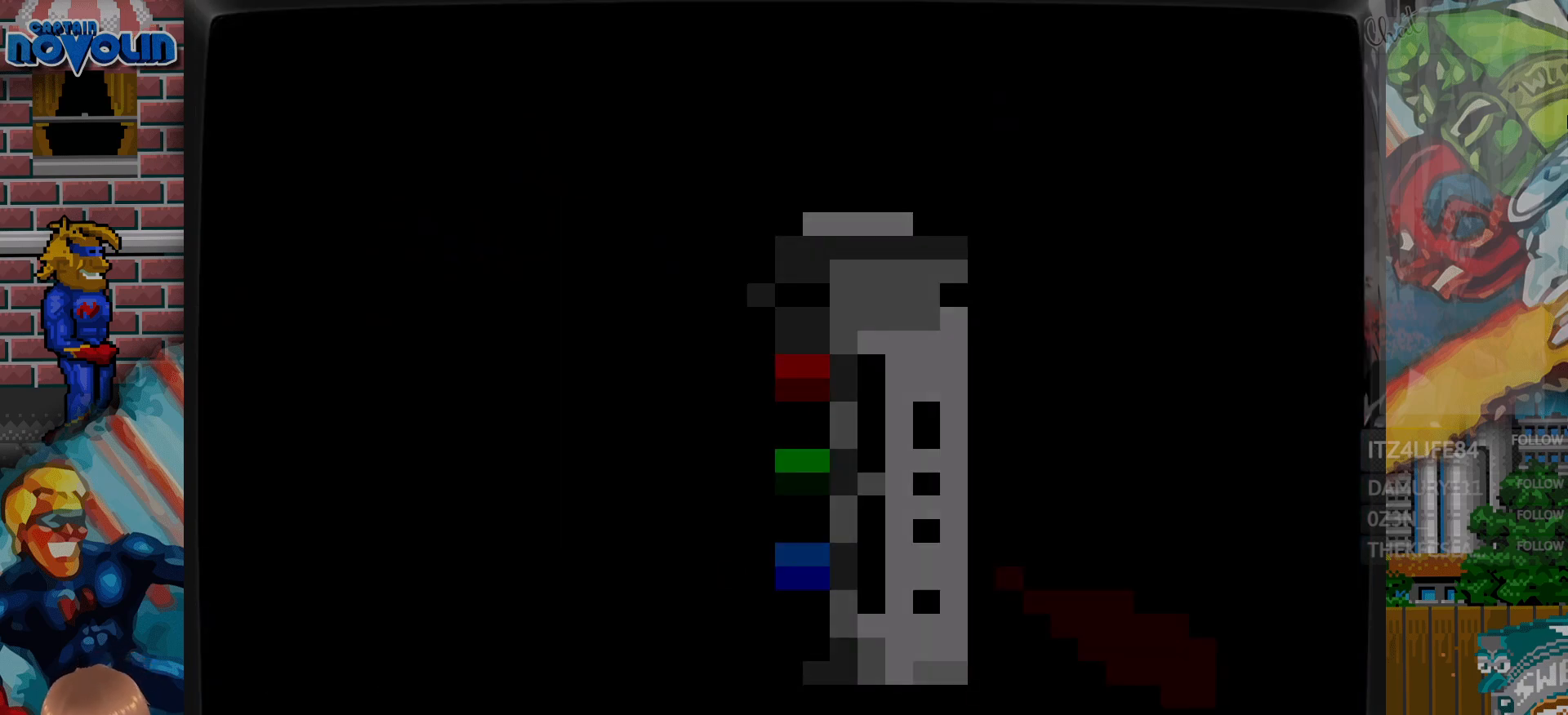
{"buttons": ["DPAD_DOWN"], "events": []}
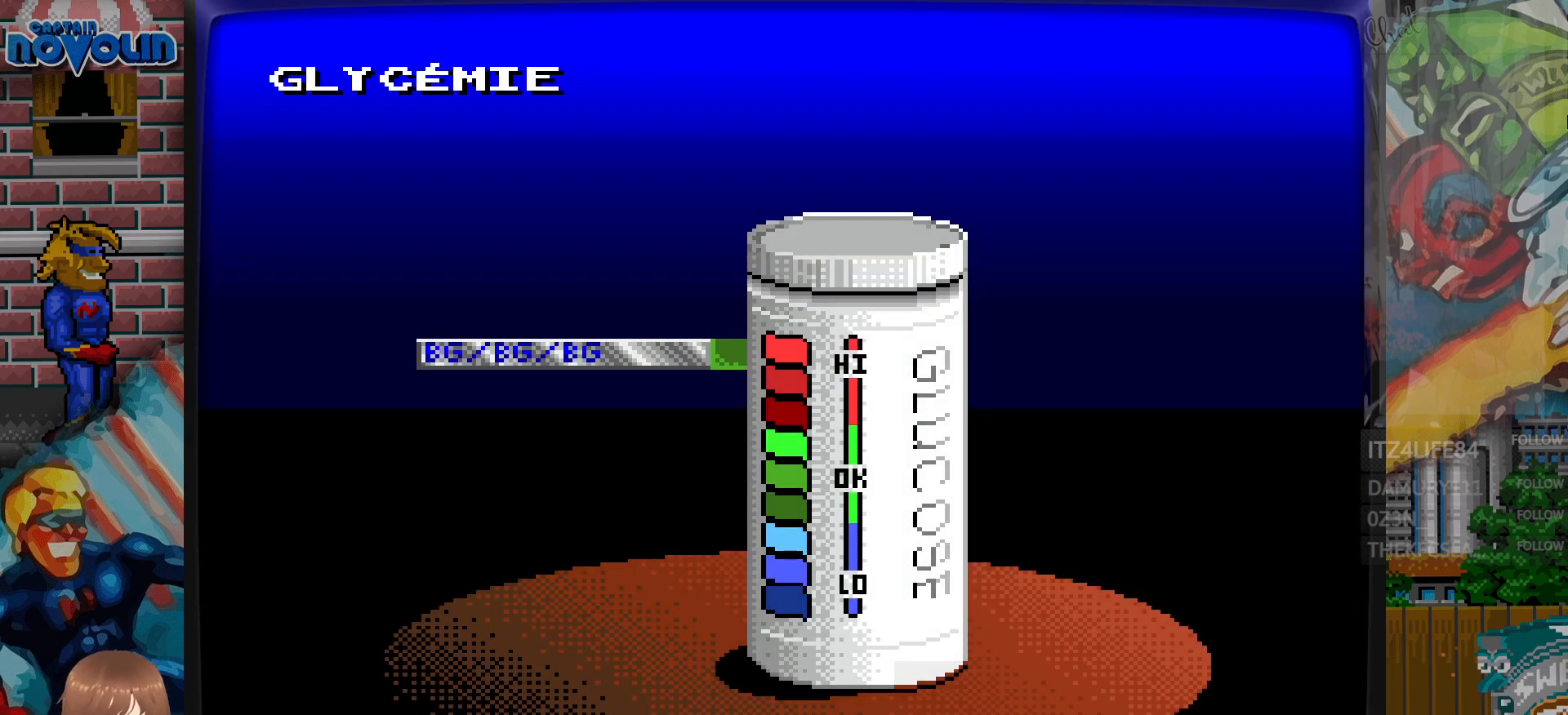
{"buttons": ["DPAD_DOWN"], "events": []}
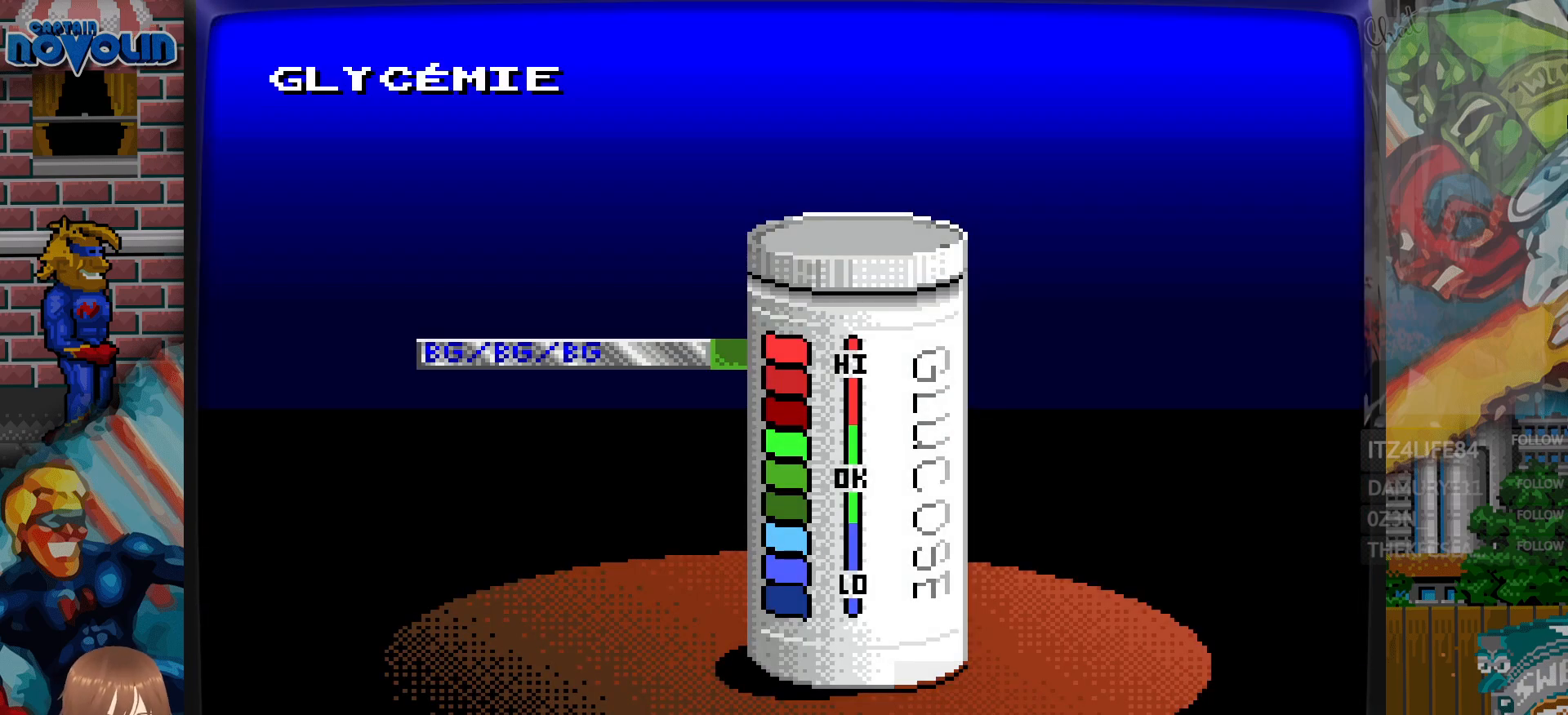
{"buttons": ["DPAD_DOWN"], "events": []}
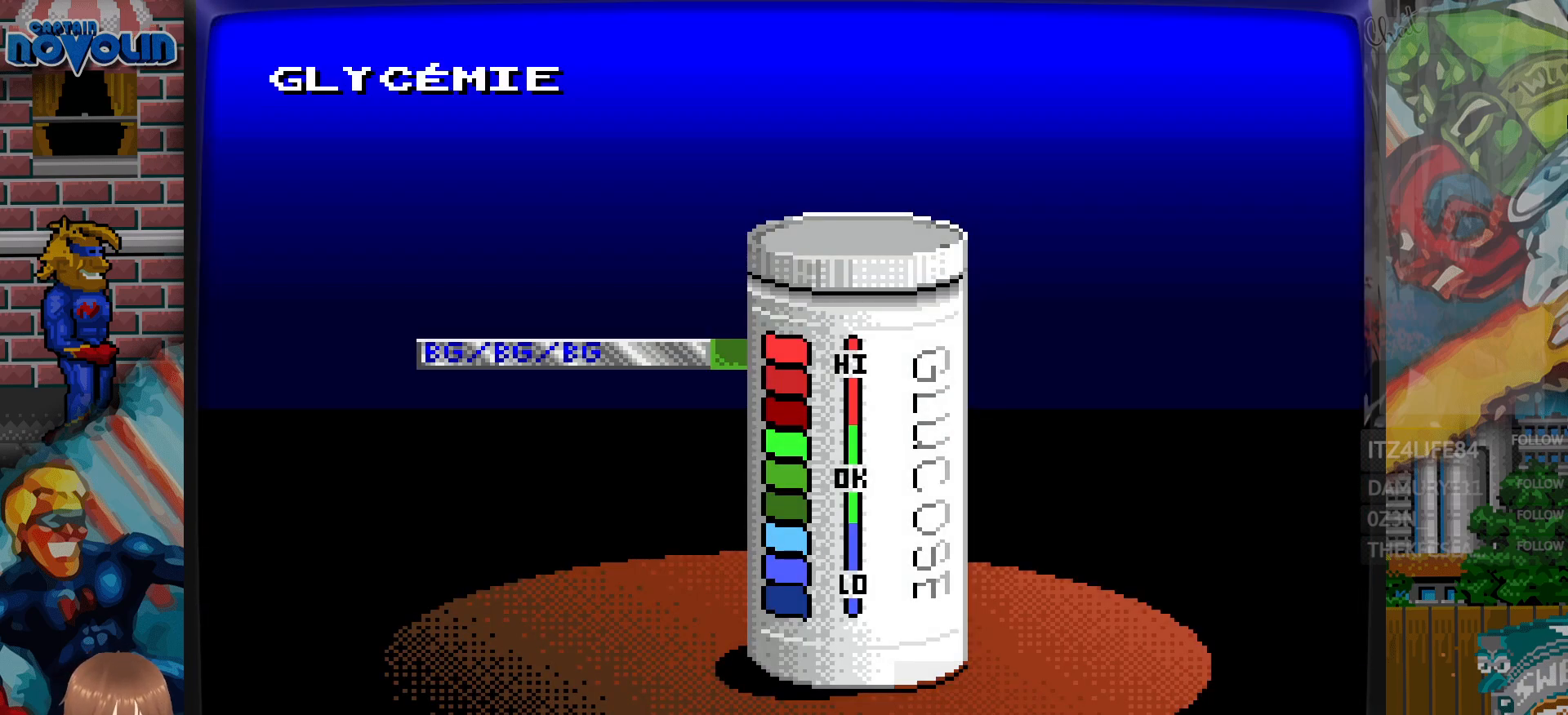
{"buttons": ["DPAD_DOWN"], "events": [[167, "A", "down"], [233, "A", "up"]]}
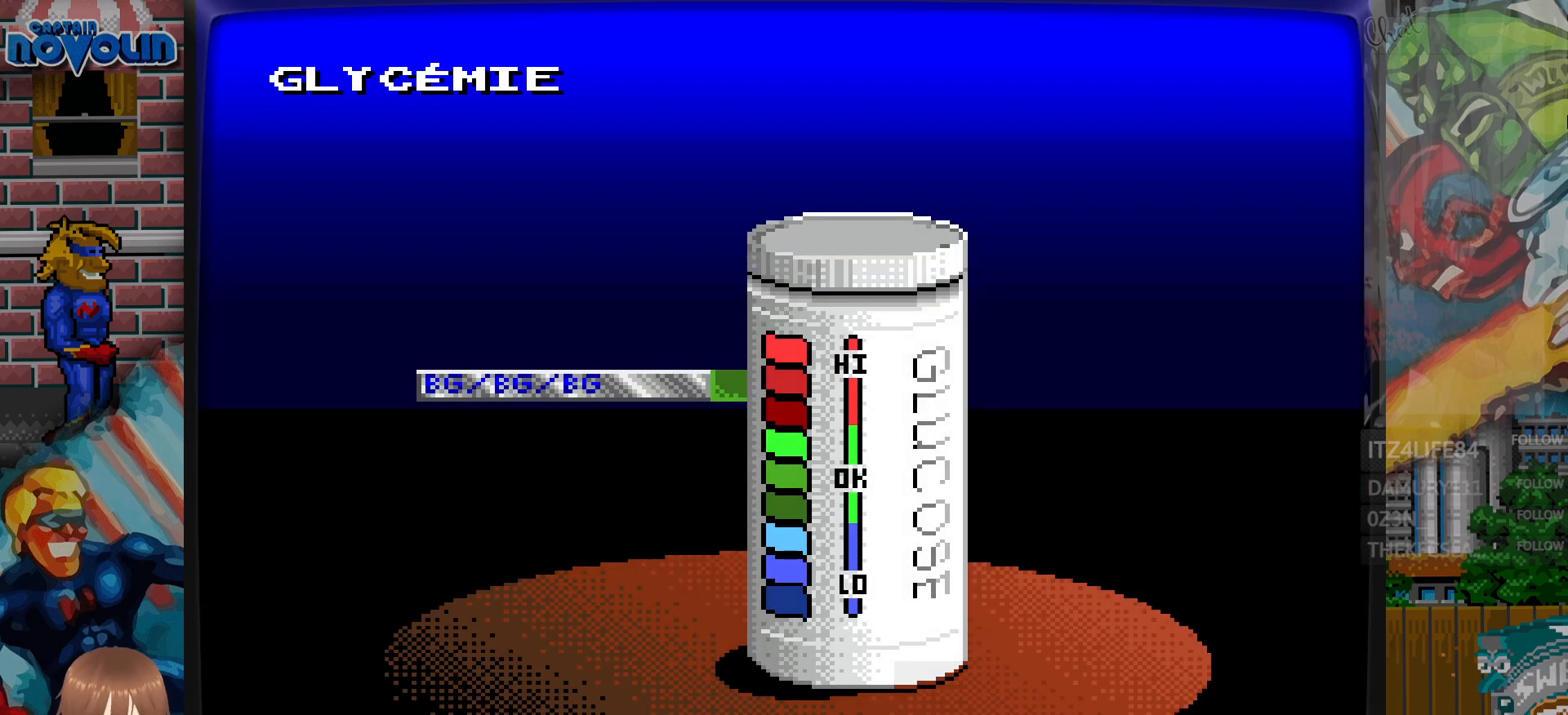
{"buttons": ["A", "DPAD_DOWN"], "events": [[33, "A", "down"], [117, "A", "up"], [233, "A", "down"], [317, "A", "up"], [467, "A", "down"]]}
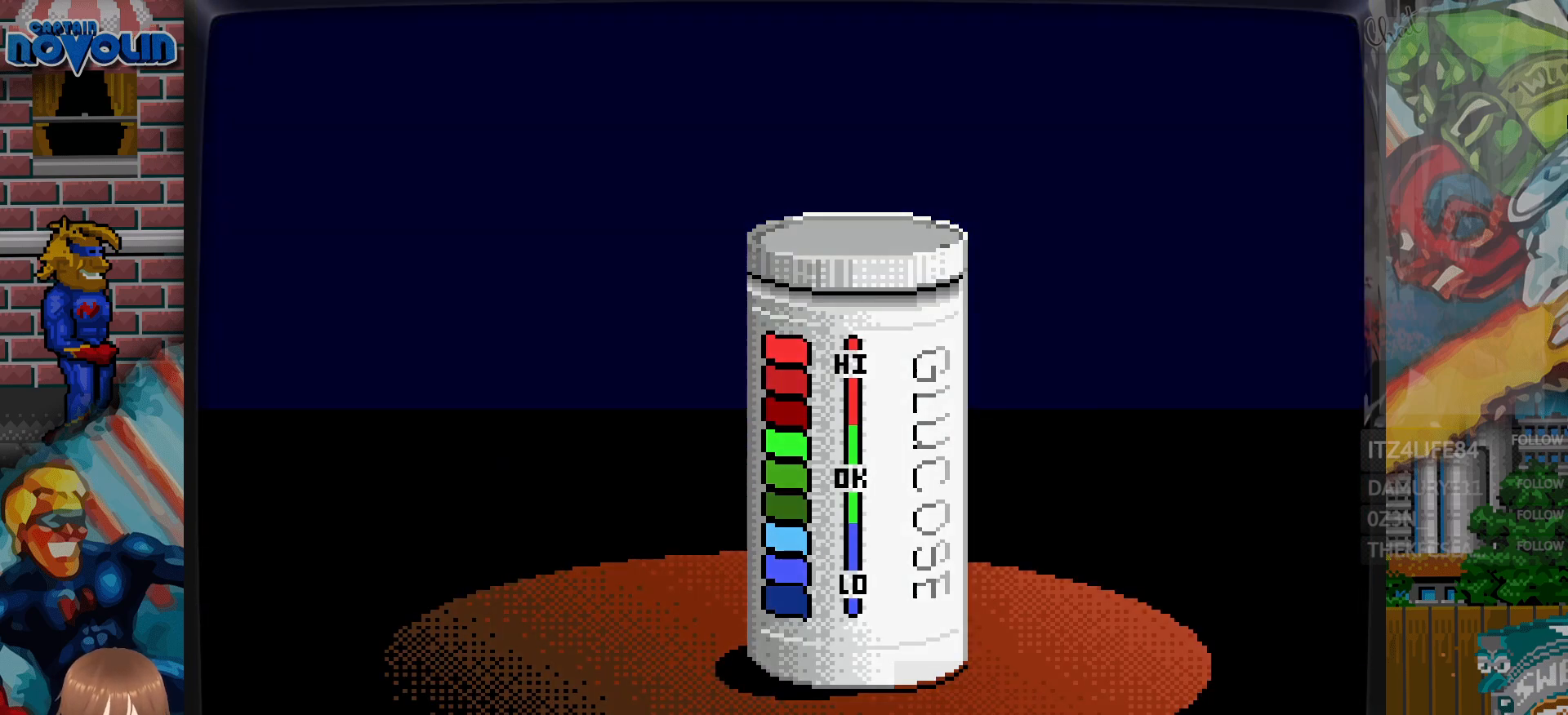
{"buttons": ["DPAD_DOWN"], "events": [[33, "A", "up"], [117, "A", "down"], [167, "A", "up"]]}
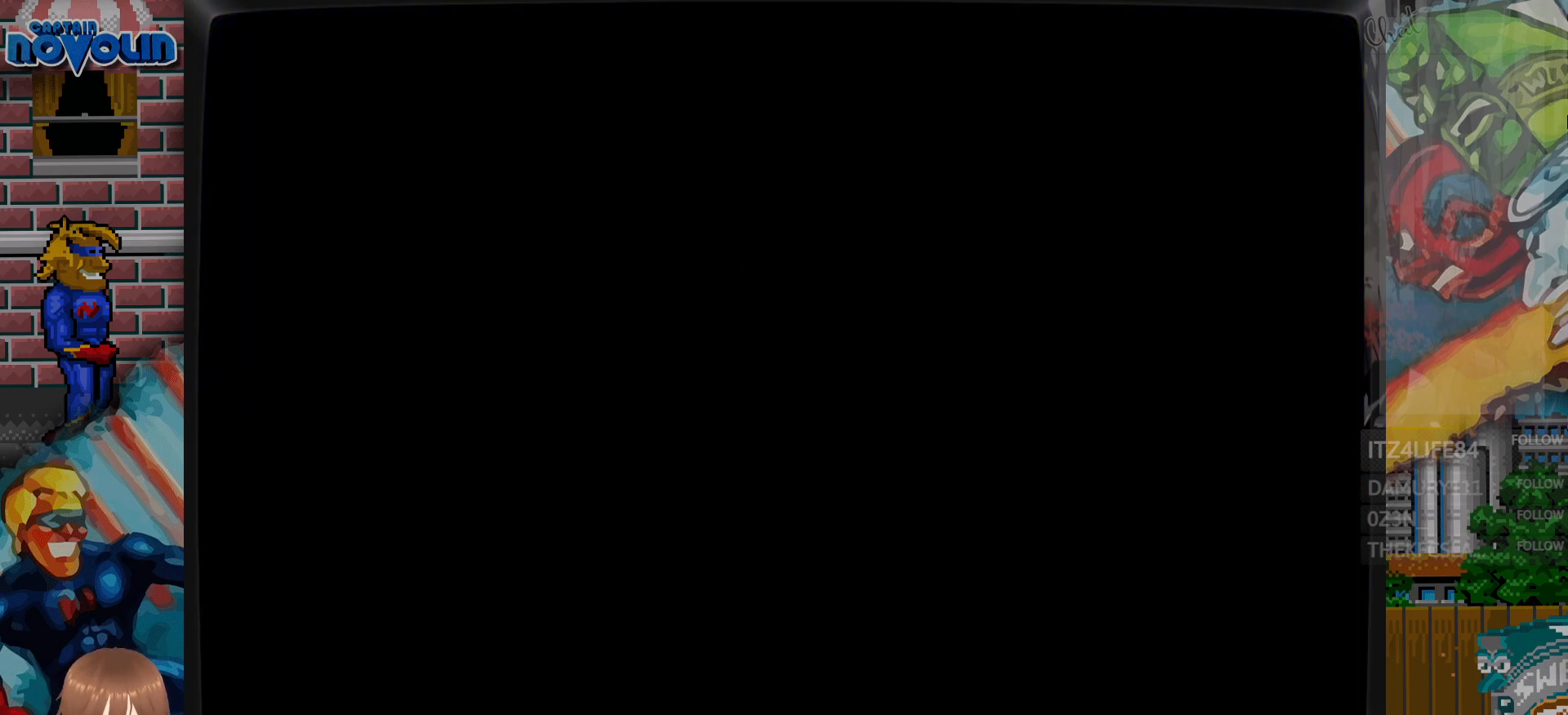
{"buttons": ["DPAD_DOWN"], "events": []}
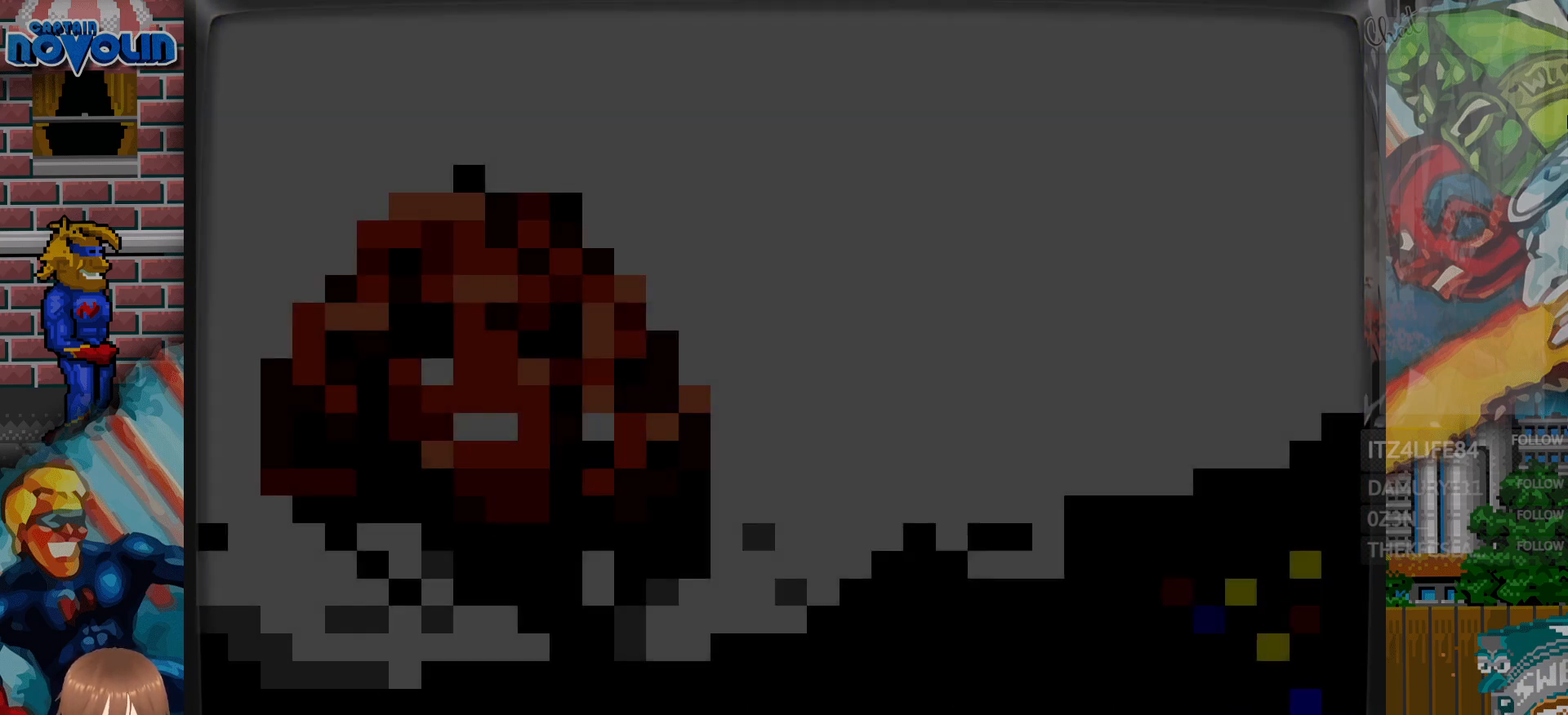
{"buttons": ["DPAD_DOWN"], "events": []}
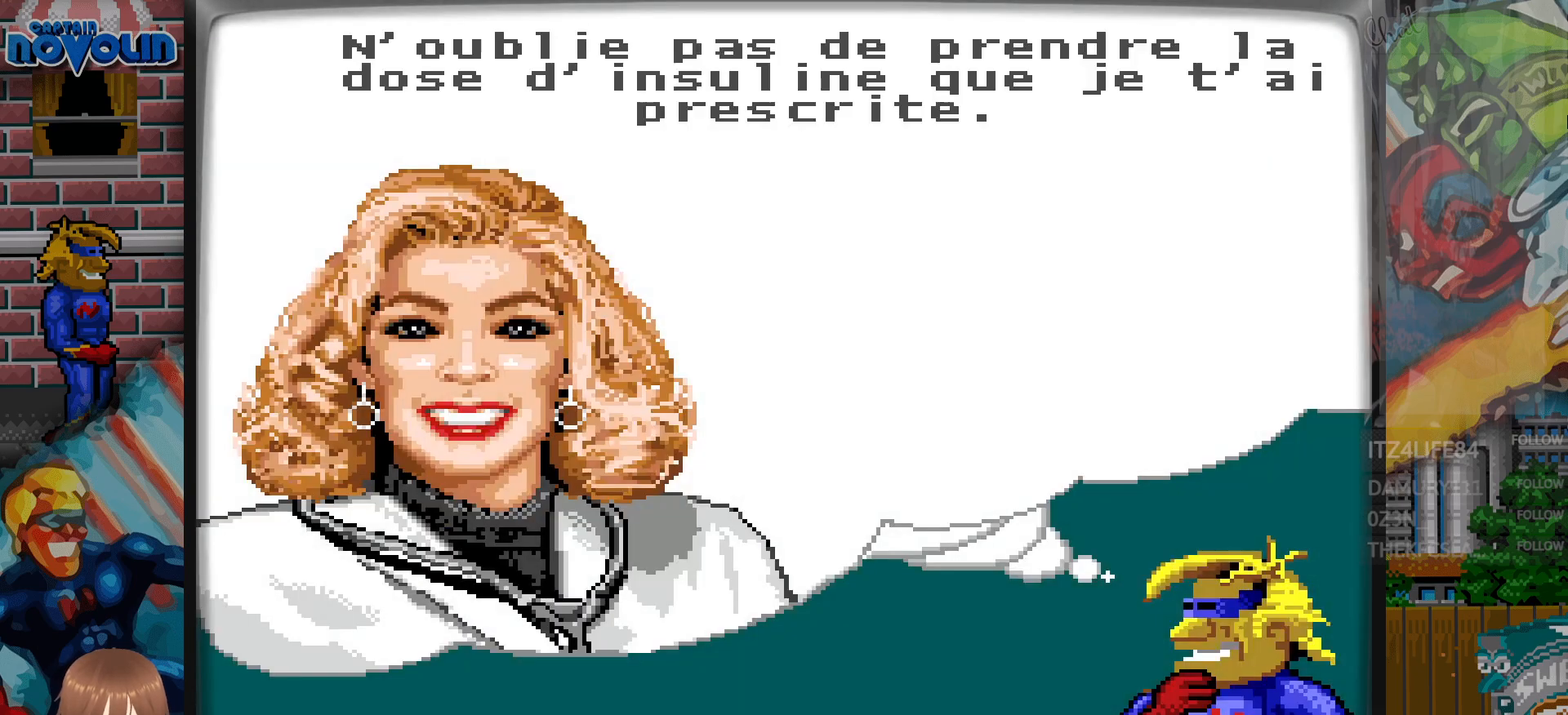
{"buttons": ["DPAD_DOWN"], "events": [[83, "A", "down"], [183, "A", "up"]]}
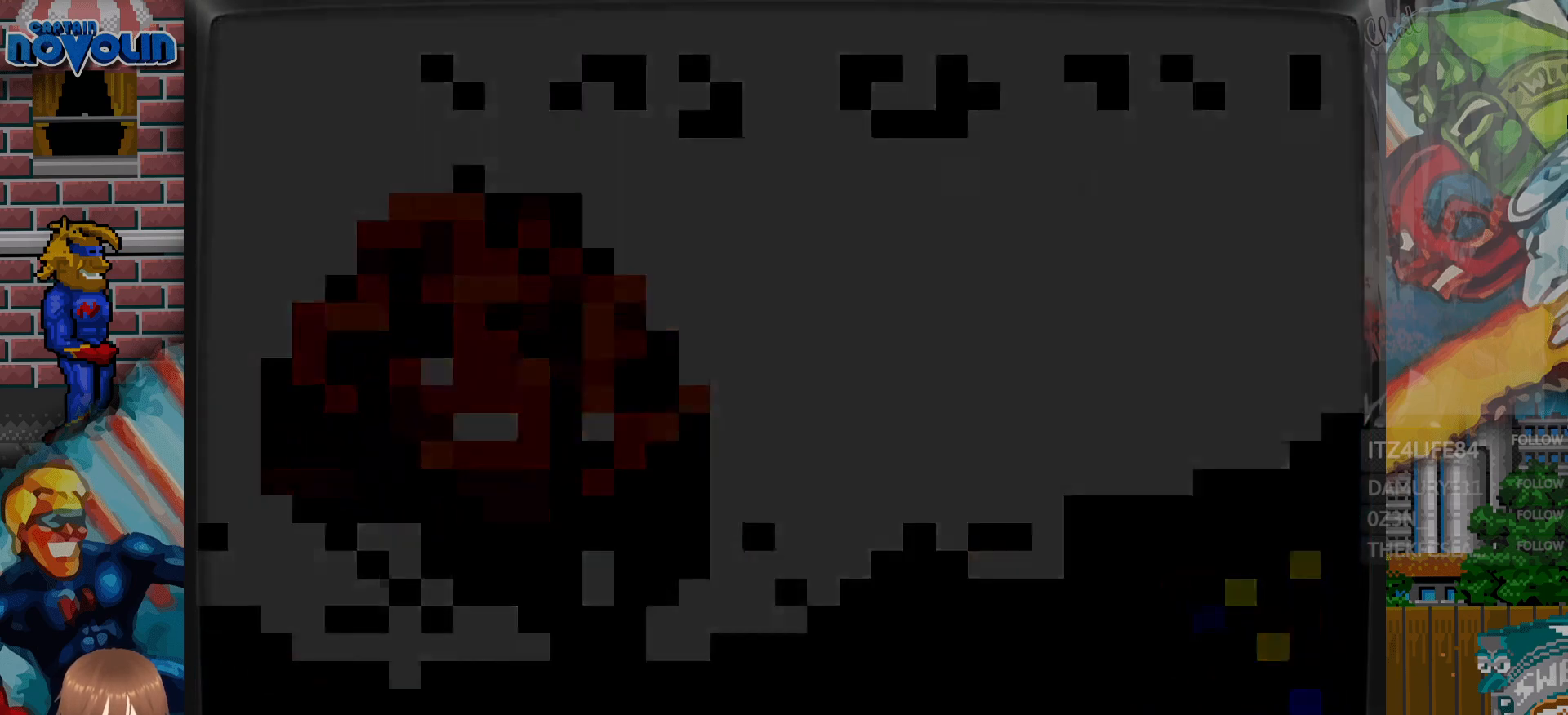
{"buttons": ["DPAD_DOWN"], "events": []}
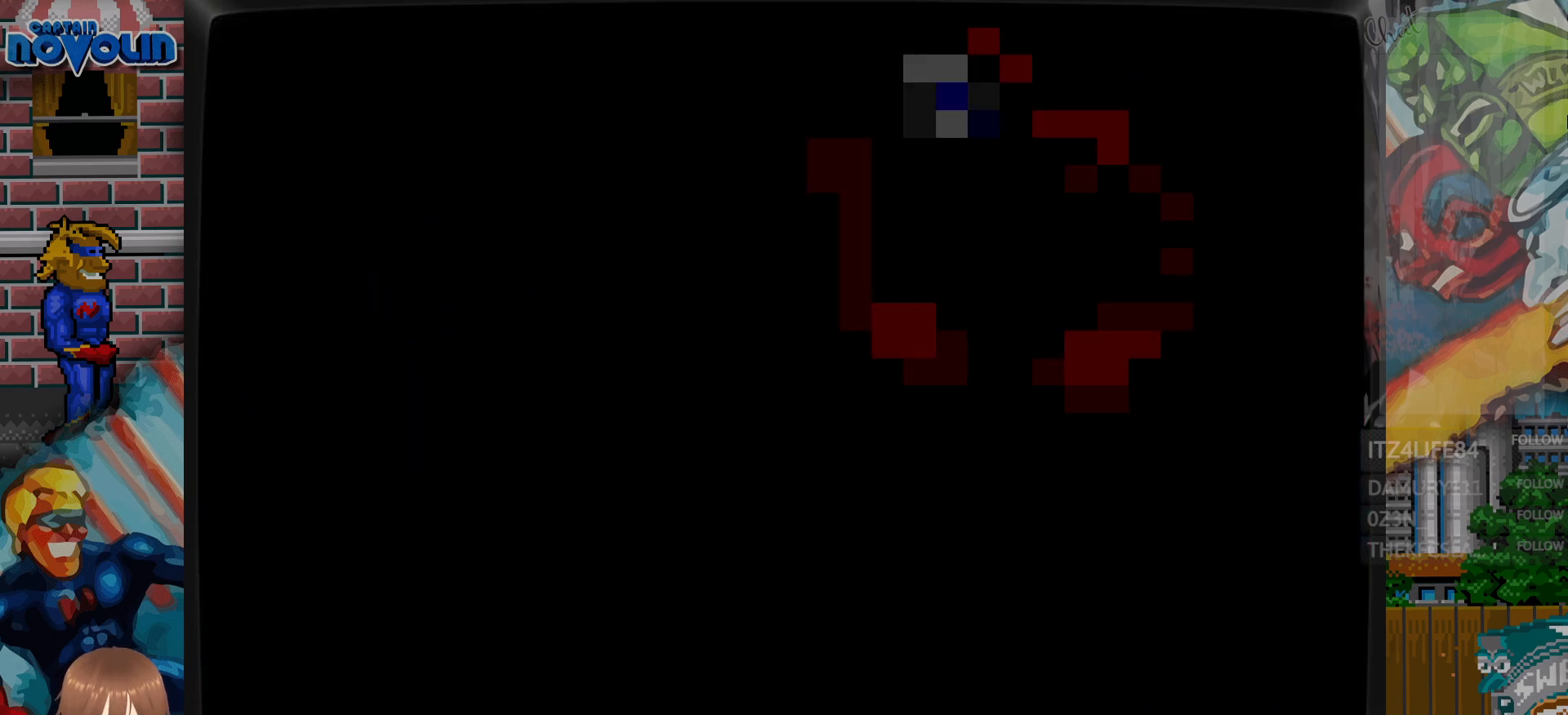
{"buttons": ["DPAD_DOWN"], "events": []}
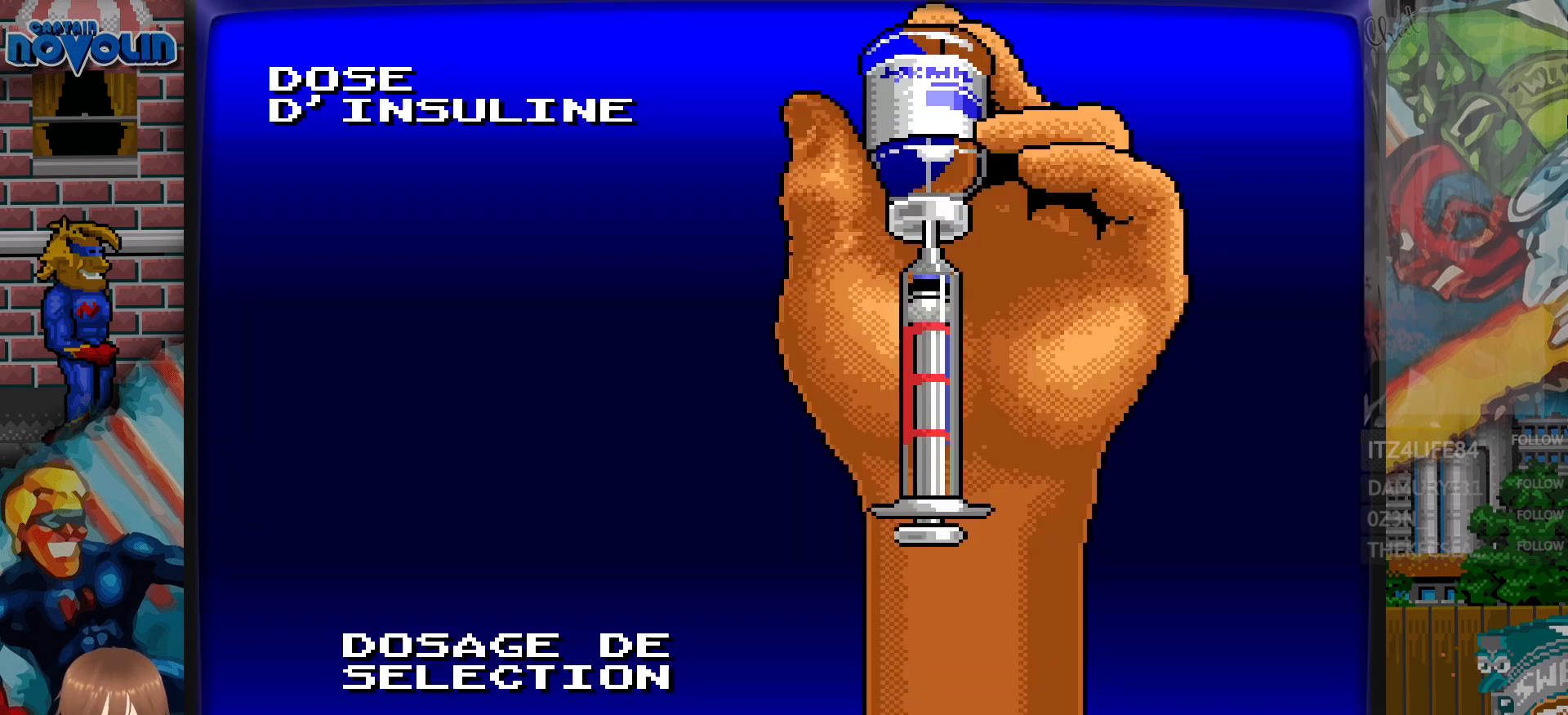
{"buttons": ["DPAD_DOWN"], "events": []}
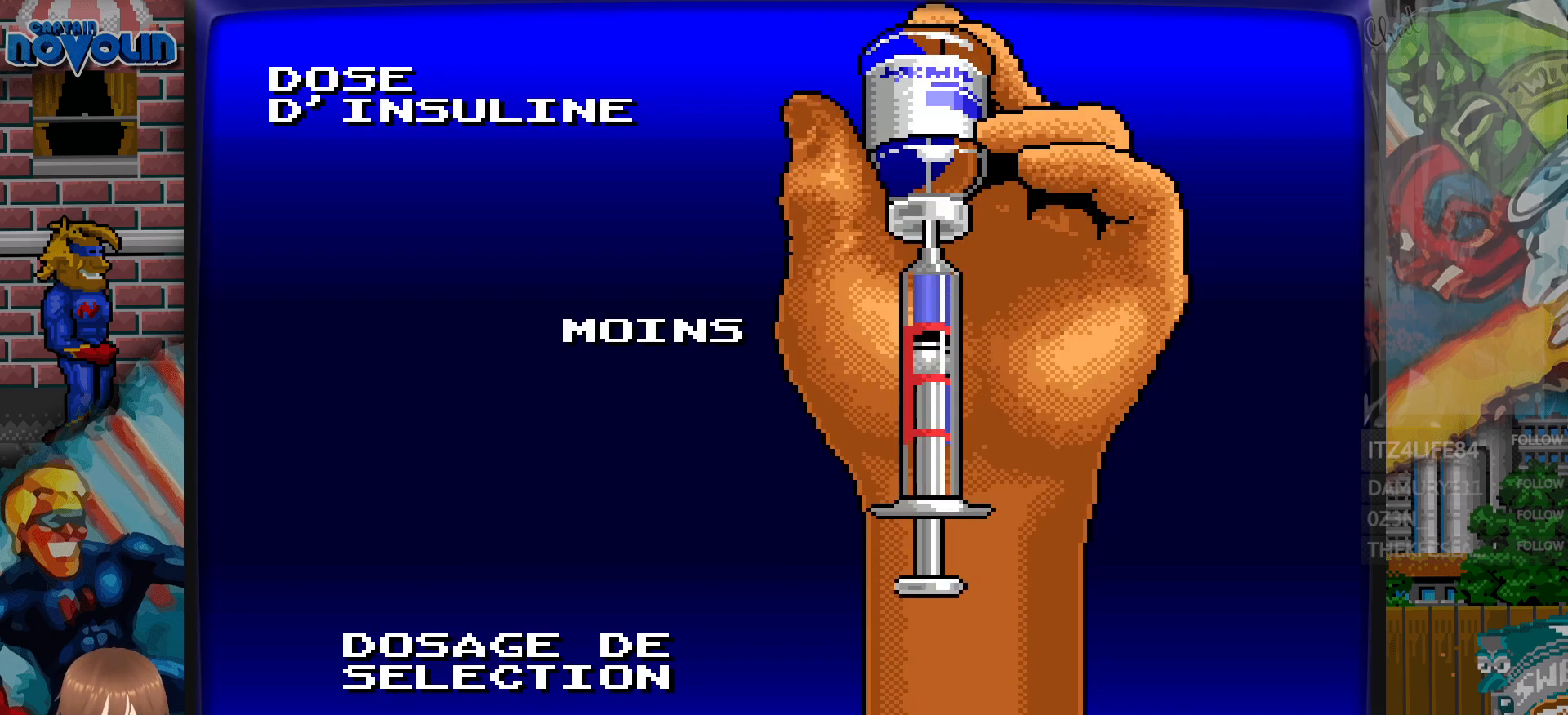
{"buttons": ["DPAD_DOWN"], "events": []}